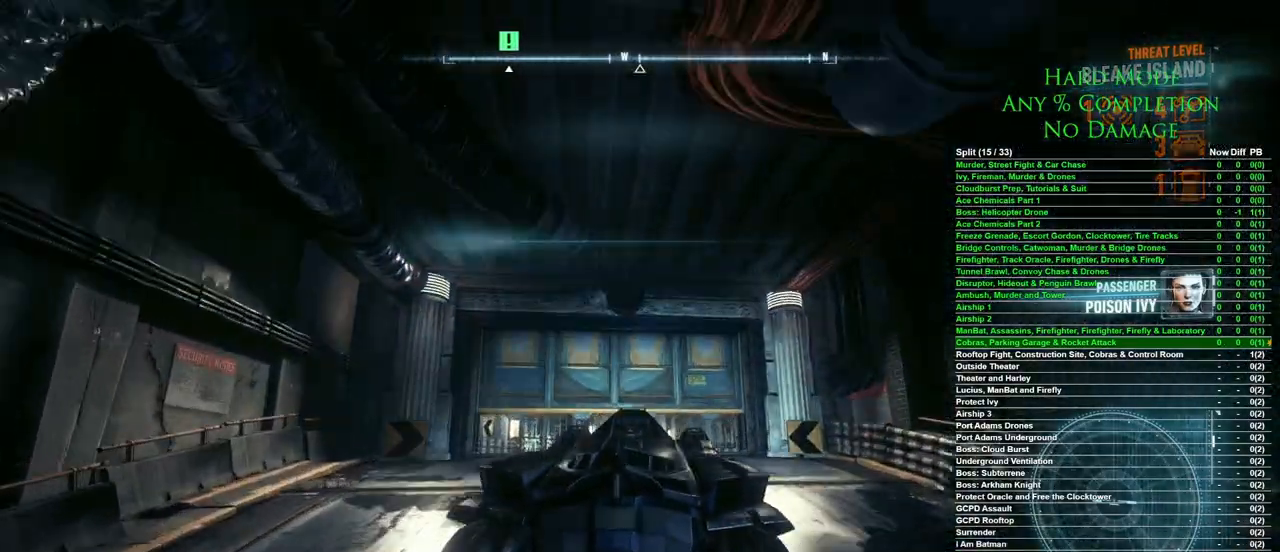
Gameplay with keyboard and mouse; each line is a JSON object with the keys and mouse buttons held at the frame after it. "events" lists presses ("down") and releases ("up") of "1", "2", "3", "4", "5", "a", "alt", "c", "caps_lock", "ctrl", "d", "e", "f", "g", "q", "r", "s", "shift", "space", "t", "tab", "v", "w", "x", "z", "mouse_left", "mouse_wheel" and "mouse_right" between this image and that frame as [ms after this image, input, new state], when the widget could be followed in between. "mouse_left", "mouse_wheel", "mouse_right" = the "left", "wheel", "right" buttons of the "mouse" list. No other keys are recorded. "wheel" means that the mouse wheel is clicked or scrolled. Mouse movement is not recorded.
{"keys": ["w"], "mouse": [], "events": [[150, "w", "down"], [300, "d", "down"], [433, "d", "up"]]}
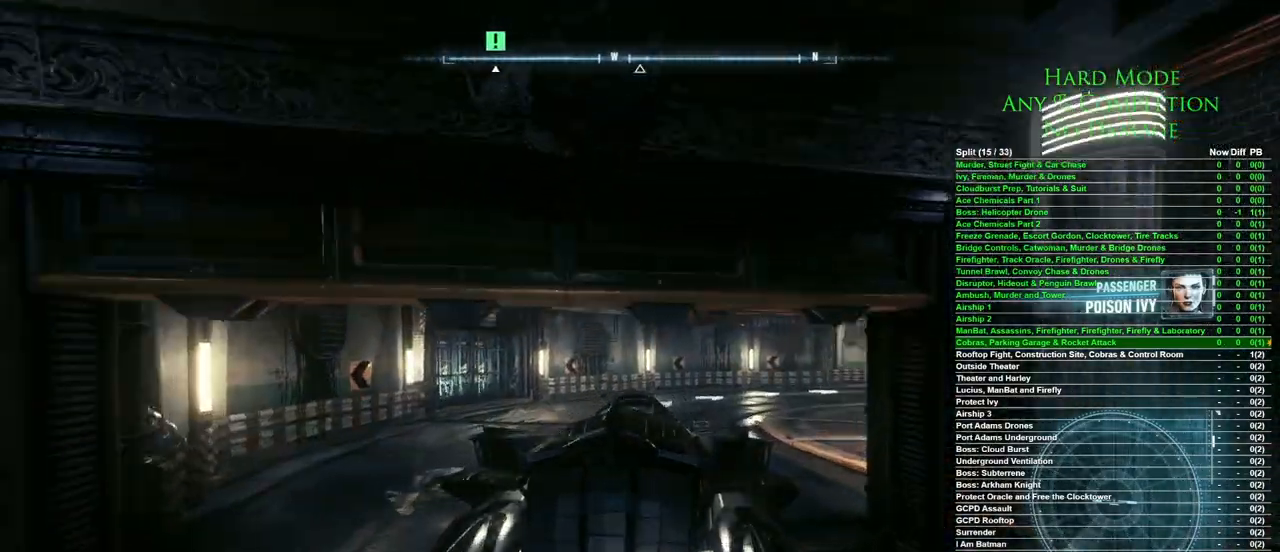
{"keys": ["w"], "mouse": [], "events": [[133, "d", "down"], [500, "d", "up"]]}
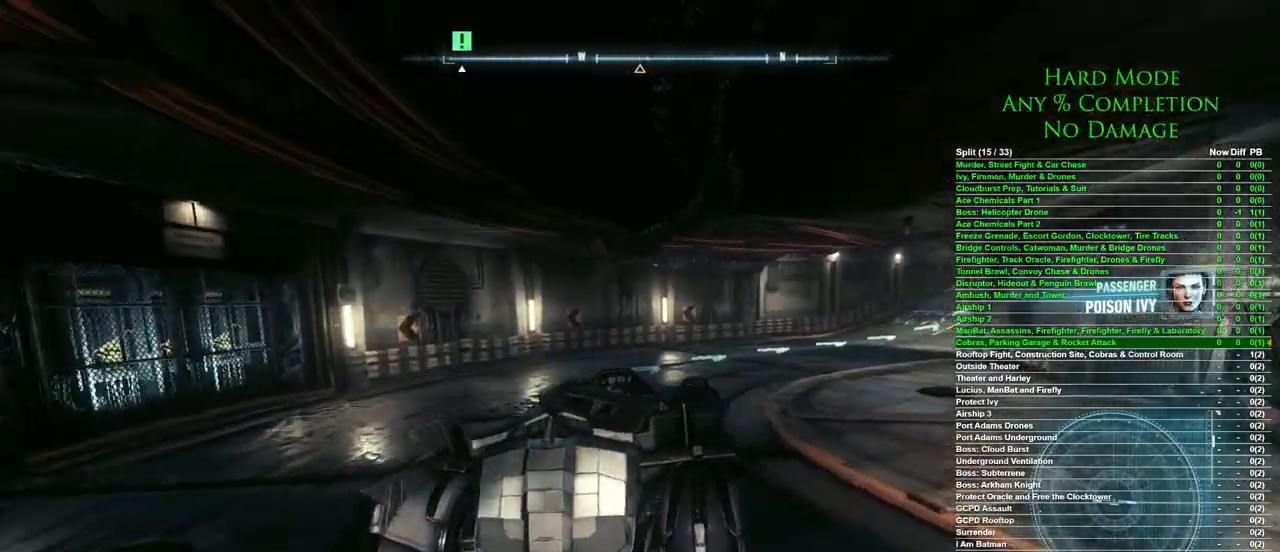
{"keys": ["d", "w"], "mouse": [], "events": [[133, "d", "down"]]}
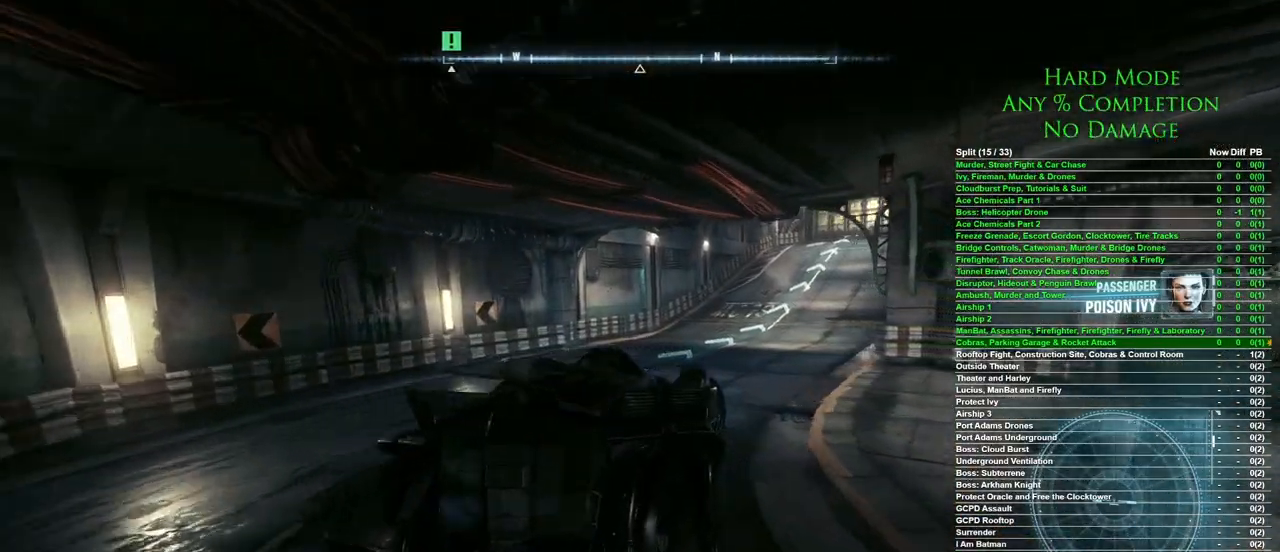
{"keys": ["w"], "mouse": [], "events": [[100, "d", "up"], [383, "a", "down"], [483, "a", "up"]]}
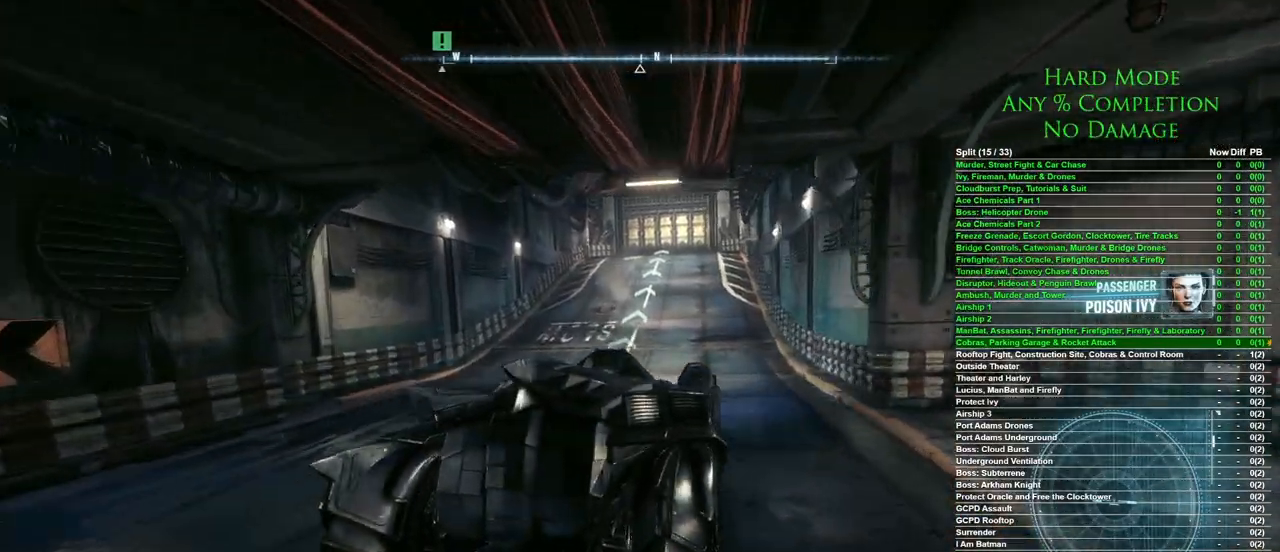
{"keys": ["w"], "mouse": [], "events": [[400, "a", "down"], [500, "a", "up"]]}
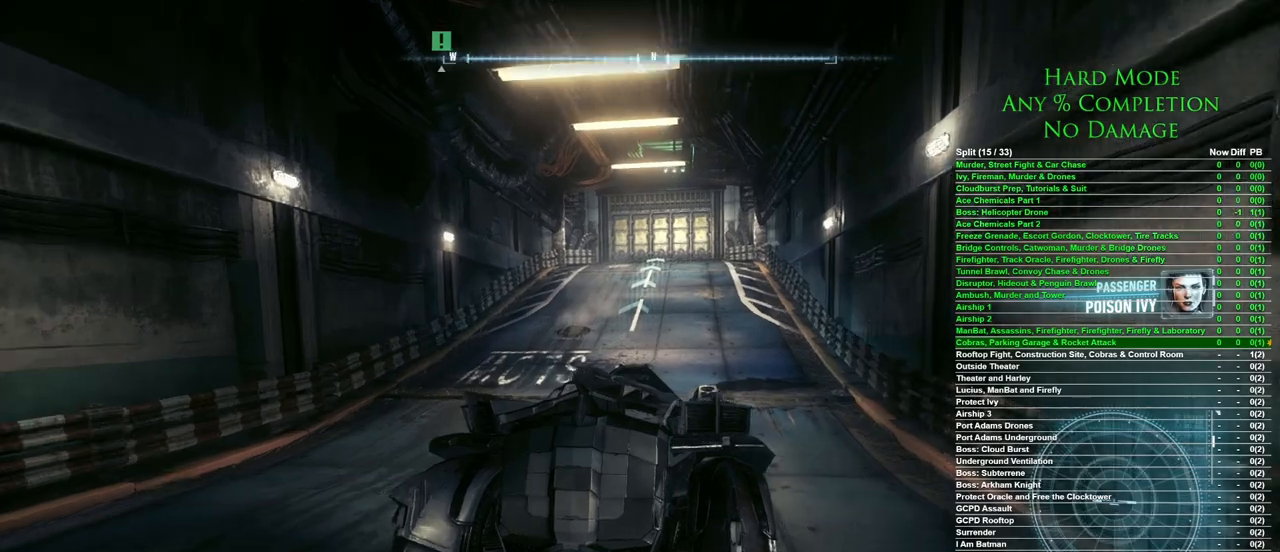
{"keys": [], "mouse": [], "events": [[283, "w", "up"]]}
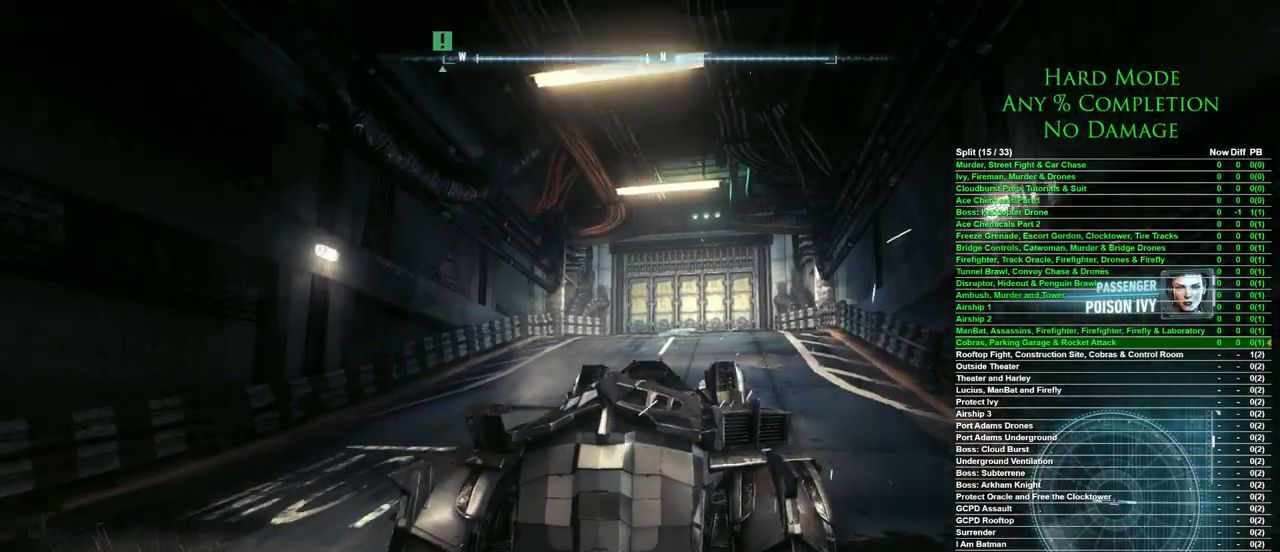
{"keys": [], "mouse": [], "events": []}
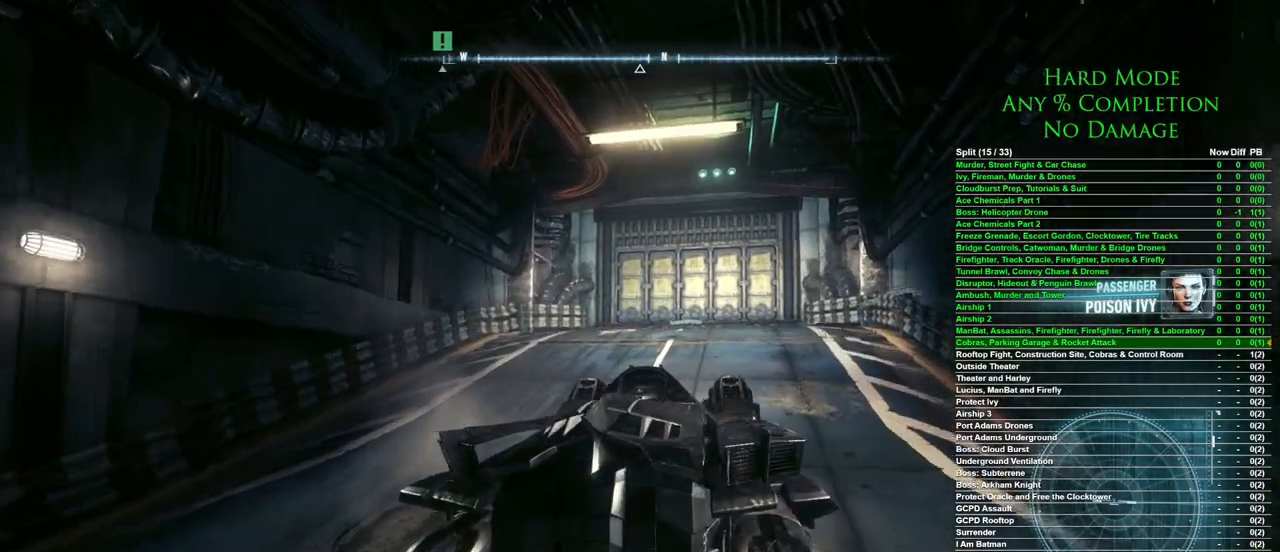
{"keys": ["w"], "mouse": [], "events": [[350, "w", "down"]]}
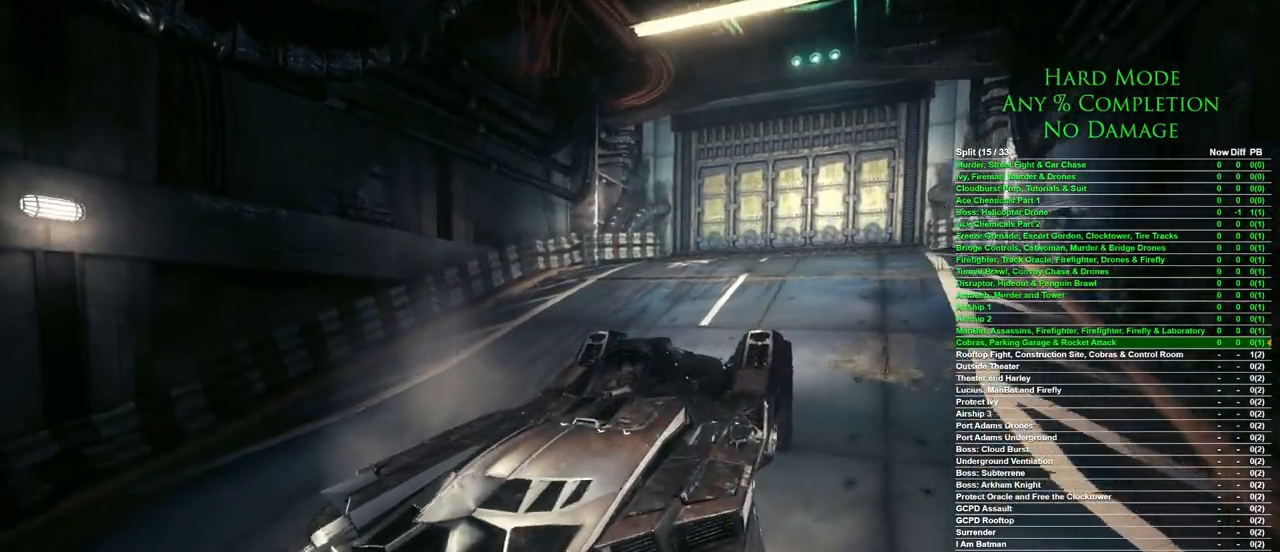
{"keys": [], "mouse": [], "events": [[100, "w", "up"]]}
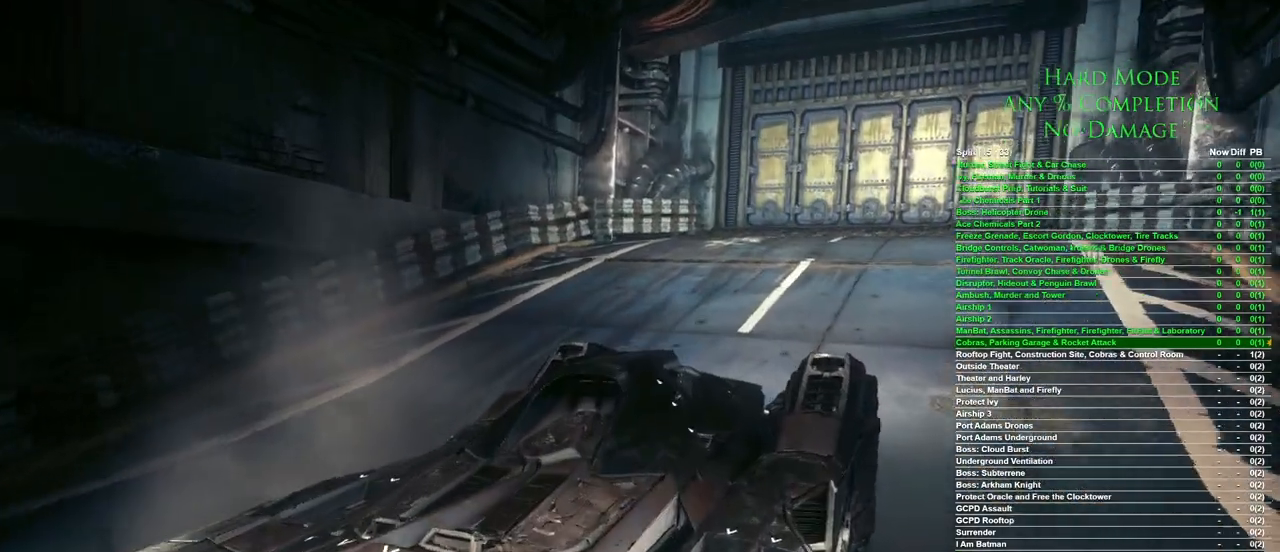
{"keys": [], "mouse": [], "events": []}
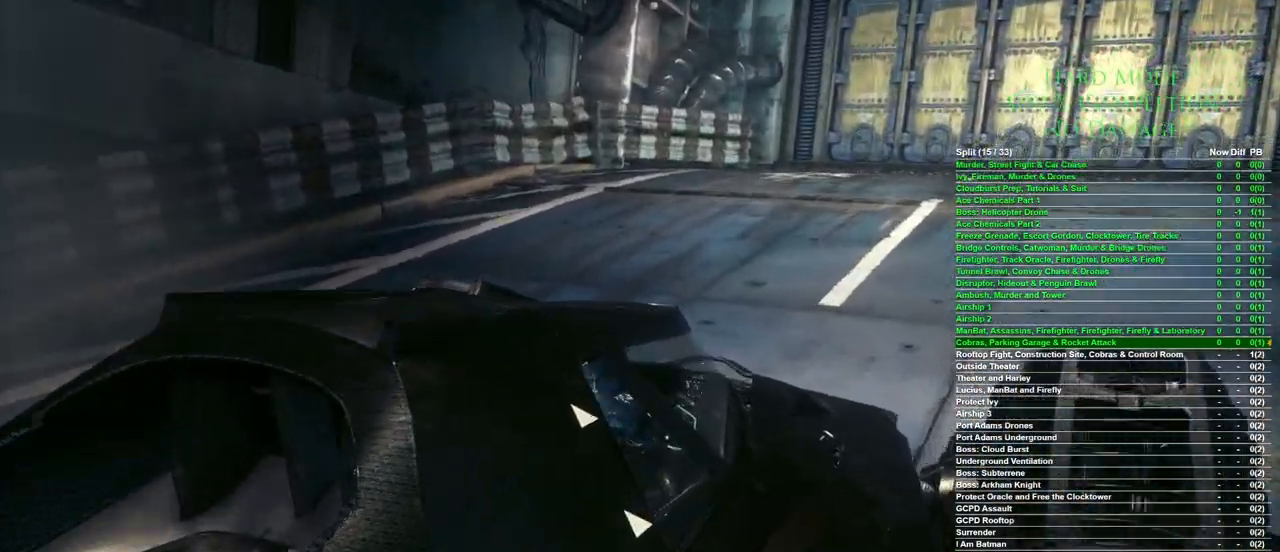
{"keys": [], "mouse": [], "events": []}
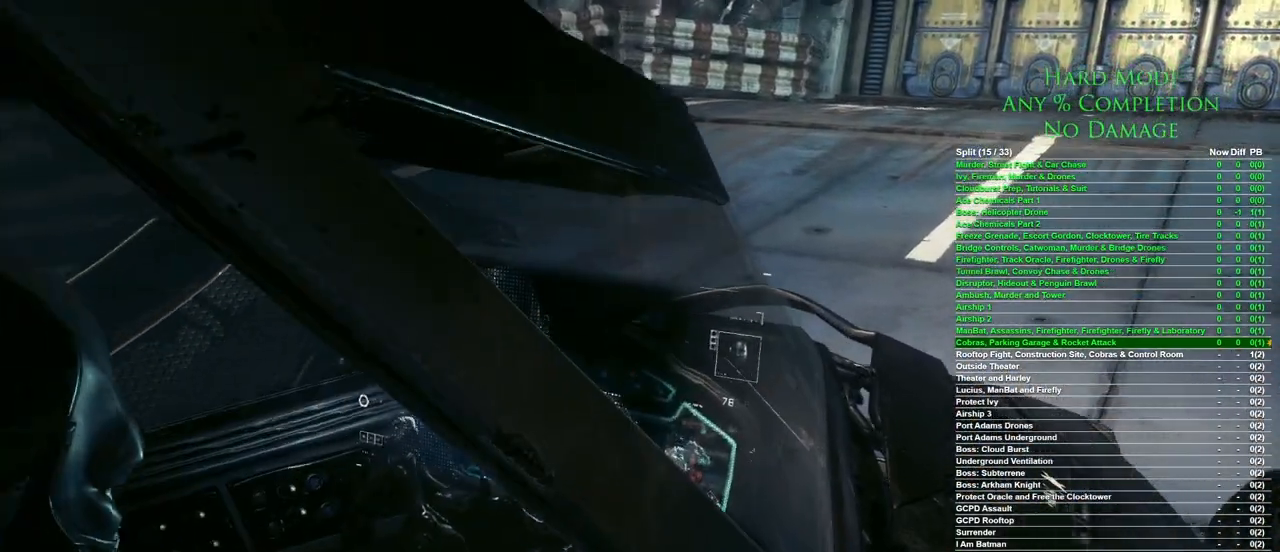
{"keys": [], "mouse": [], "events": []}
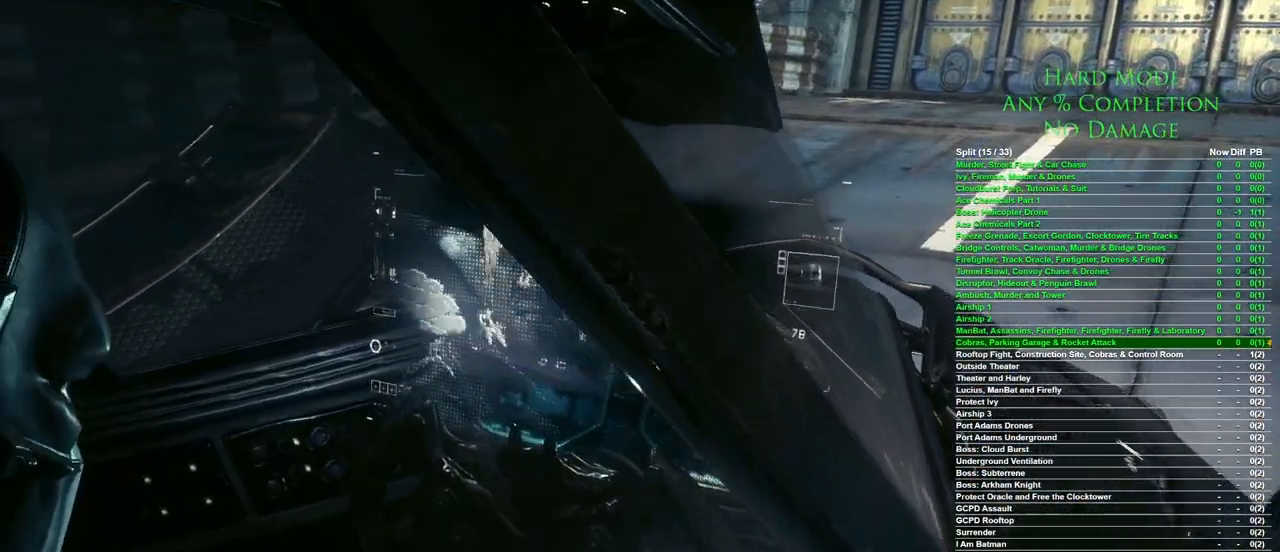
{"keys": [], "mouse": [], "events": []}
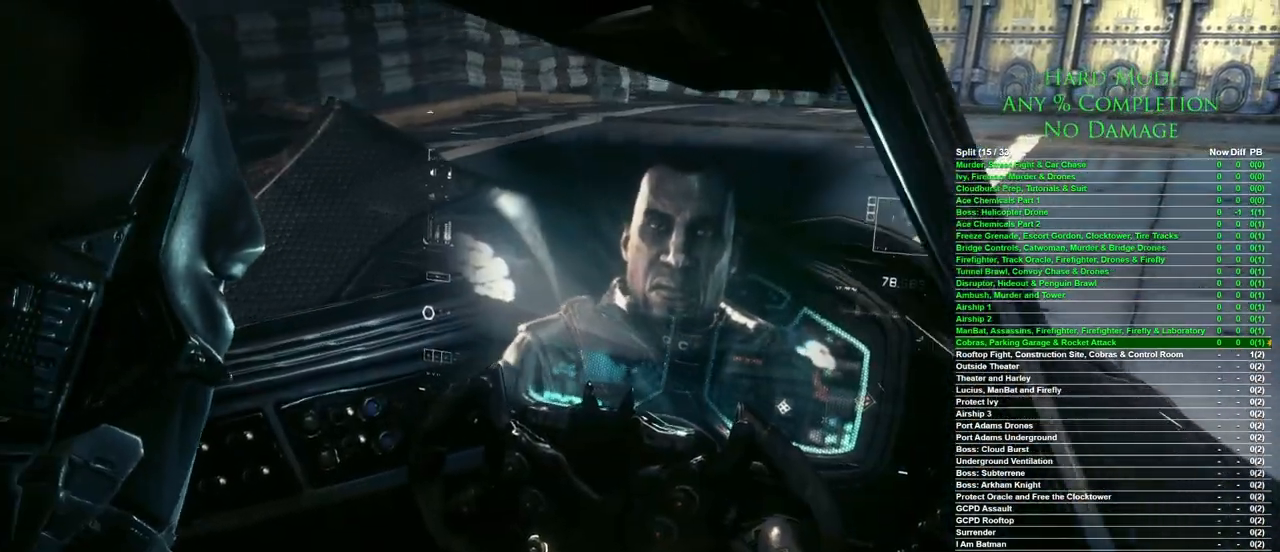
{"keys": [], "mouse": [], "events": []}
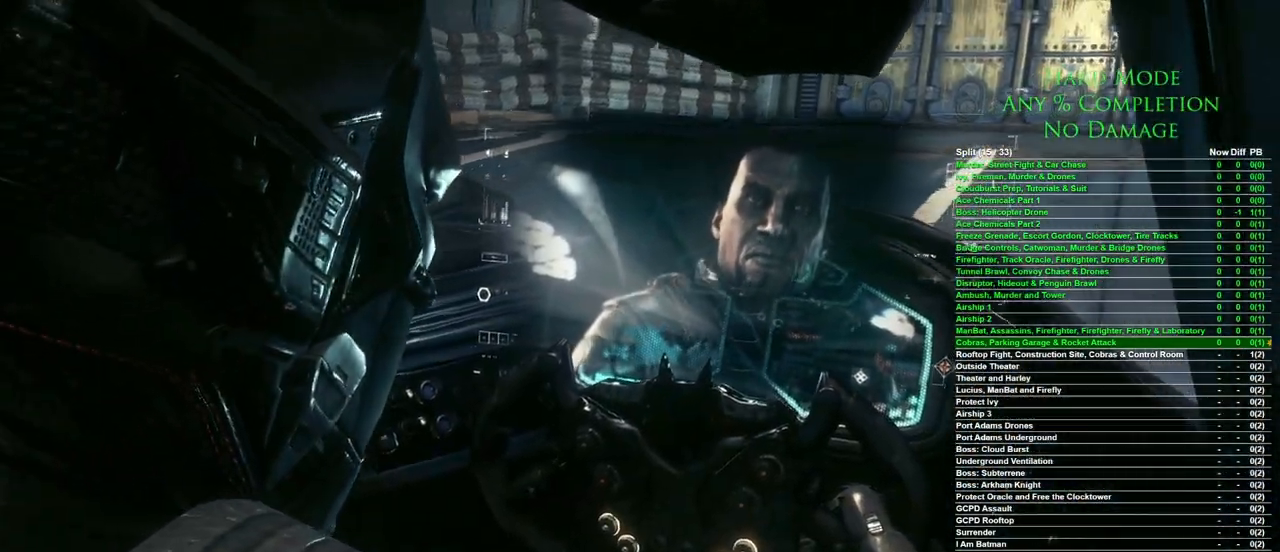
{"keys": [], "mouse": ["left"], "events": [[283, "mouse_left", "down"], [317, "mouse_left", "up"], [417, "mouse_left", "down"]]}
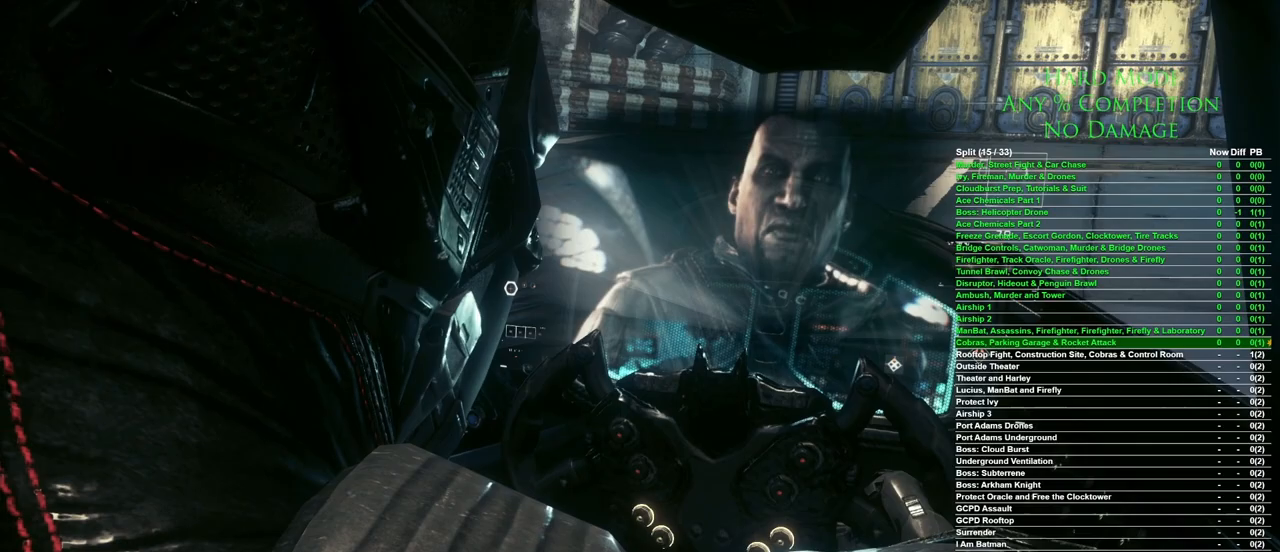
{"keys": [], "mouse": [], "events": [[17, "mouse_left", "up"], [100, "mouse_left", "down"], [150, "mouse_left", "up"], [250, "mouse_left", "down"], [333, "mouse_left", "up"], [383, "mouse_left", "down"], [483, "mouse_left", "up"]]}
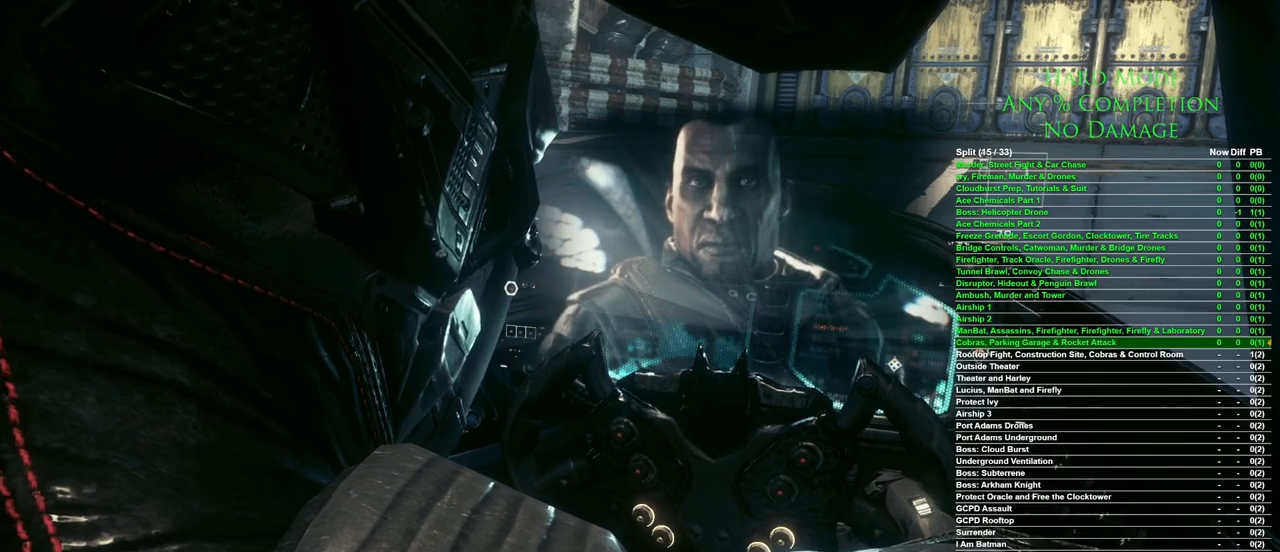
{"keys": [], "mouse": [], "events": [[33, "mouse_left", "down"], [133, "mouse_left", "up"], [217, "mouse_left", "down"], [267, "mouse_left", "up"], [367, "mouse_left", "down"], [450, "mouse_left", "up"]]}
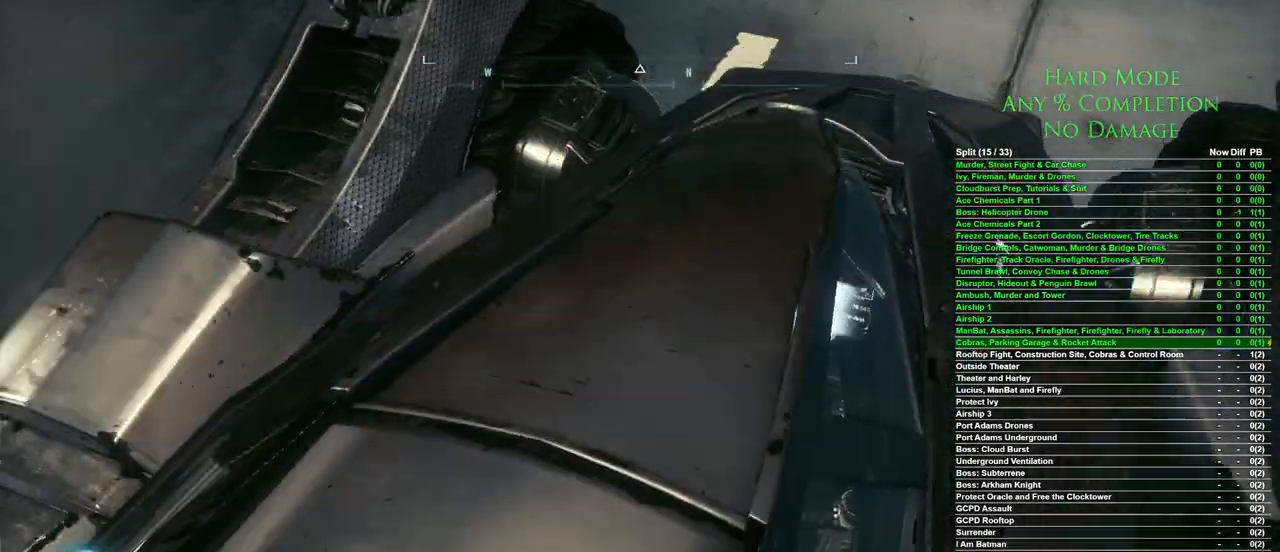
{"keys": ["w"], "mouse": [], "events": [[467, "w", "down"]]}
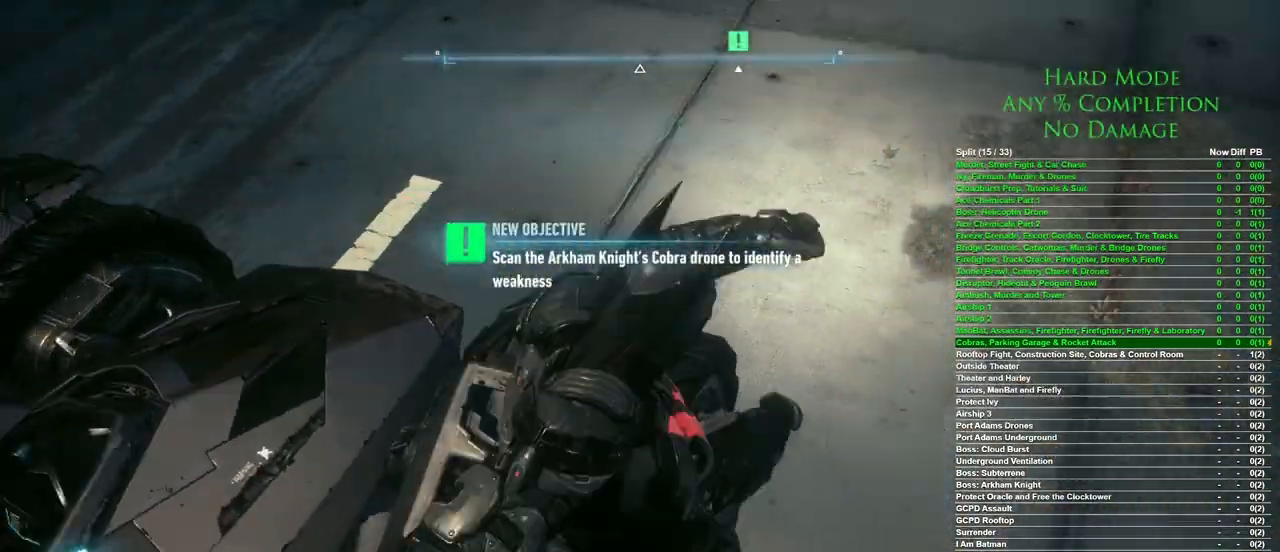
{"keys": ["space", "w"], "mouse": [], "events": [[483, "space", "down"]]}
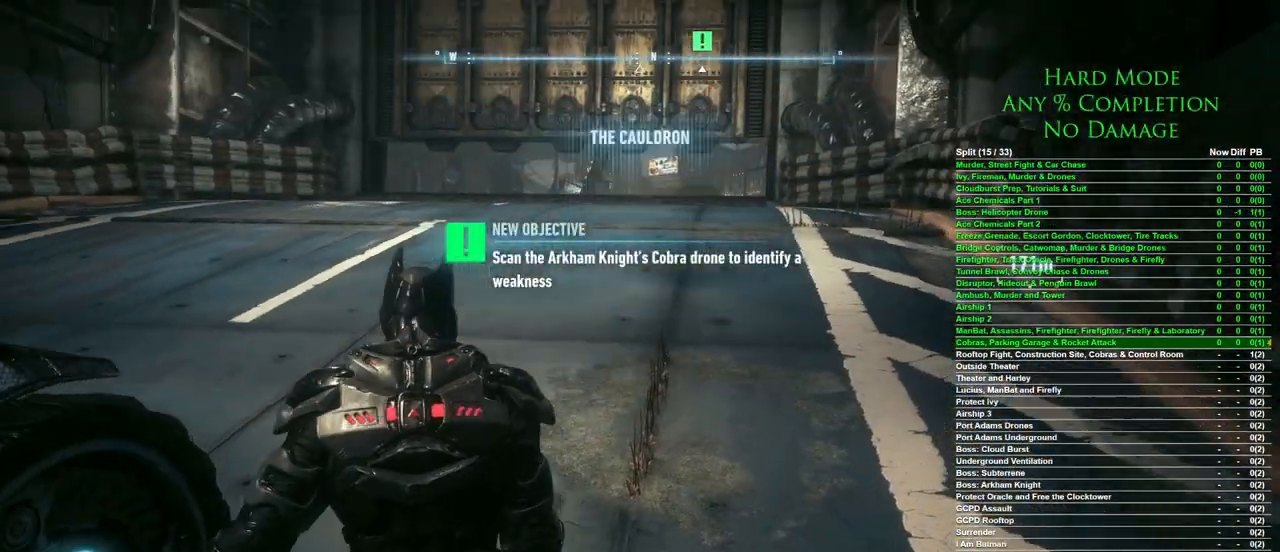
{"keys": ["space", "w"], "mouse": [], "events": []}
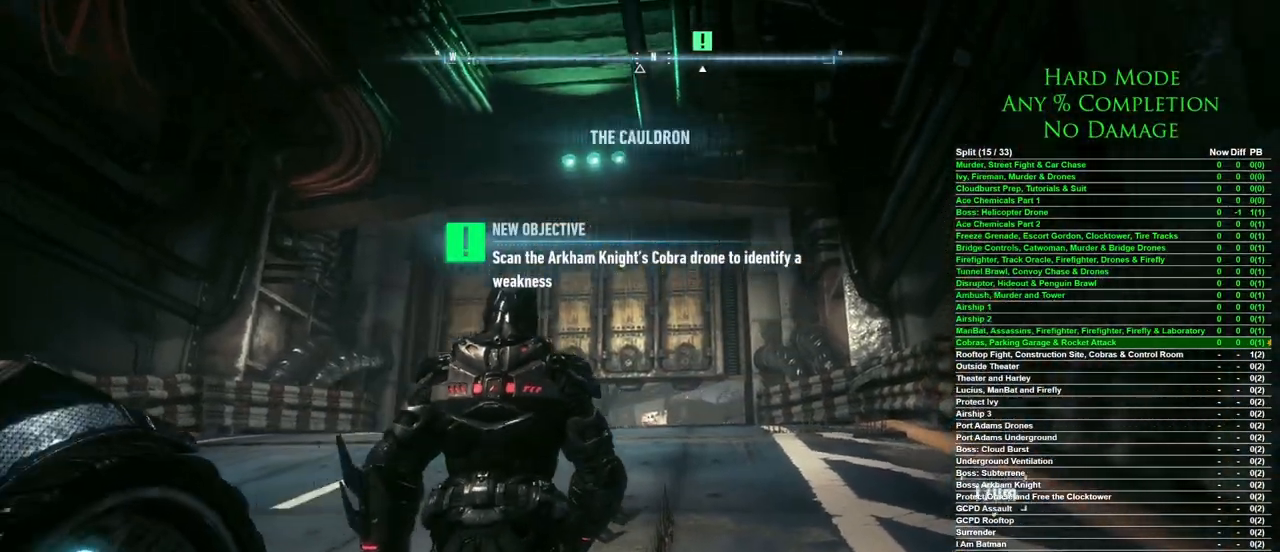
{"keys": ["space", "w"], "mouse": [], "events": []}
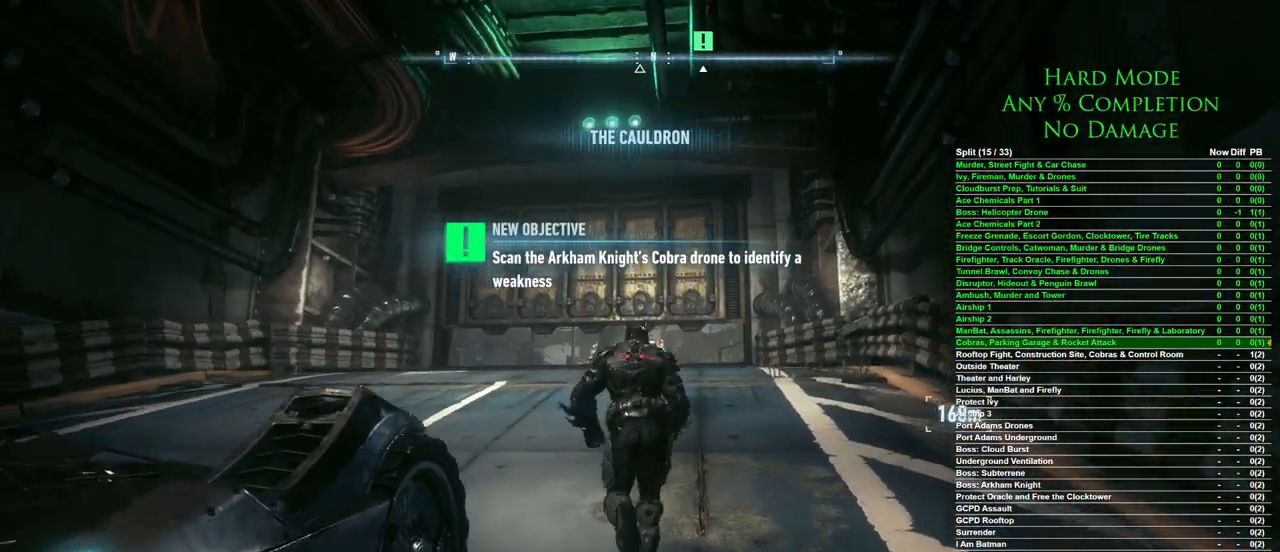
{"keys": ["space", "w"], "mouse": [], "events": []}
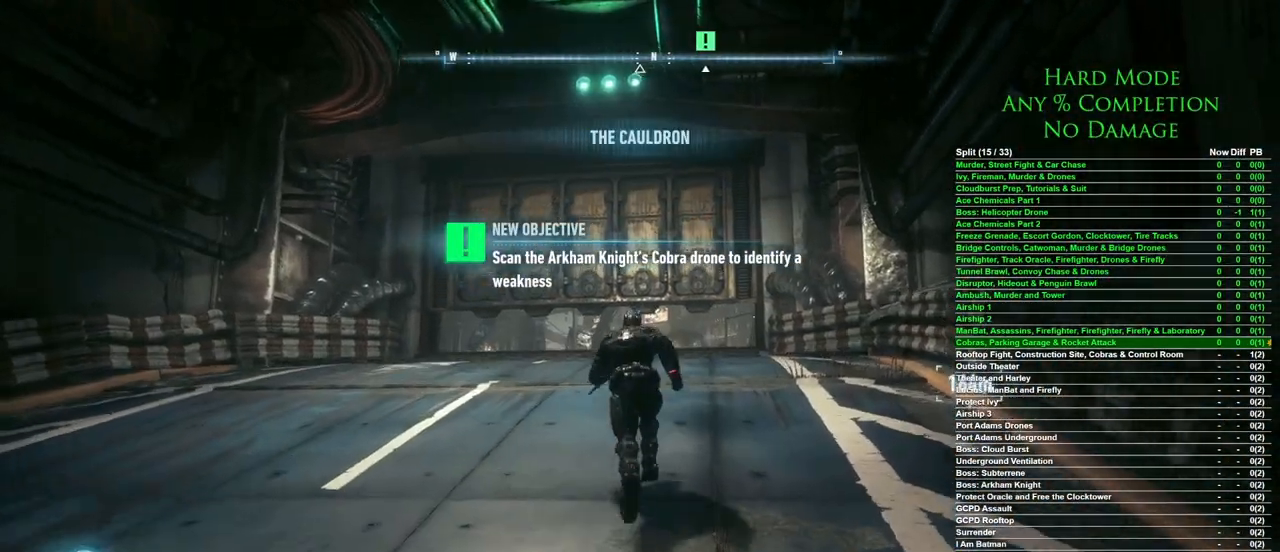
{"keys": ["space", "w"], "mouse": [], "events": []}
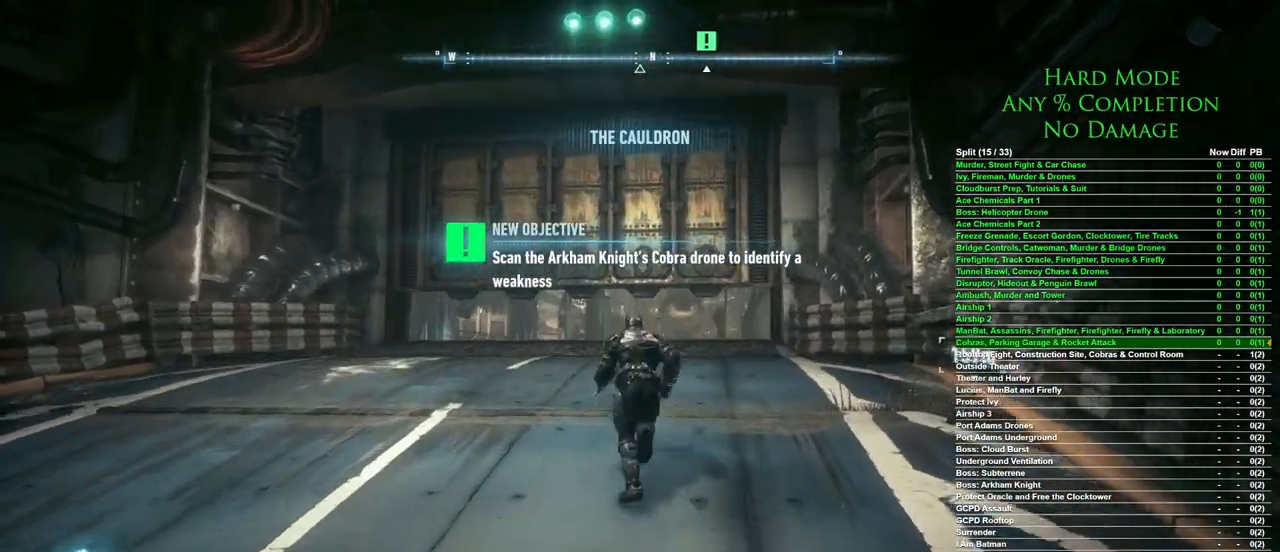
{"keys": ["space", "w"], "mouse": [], "events": []}
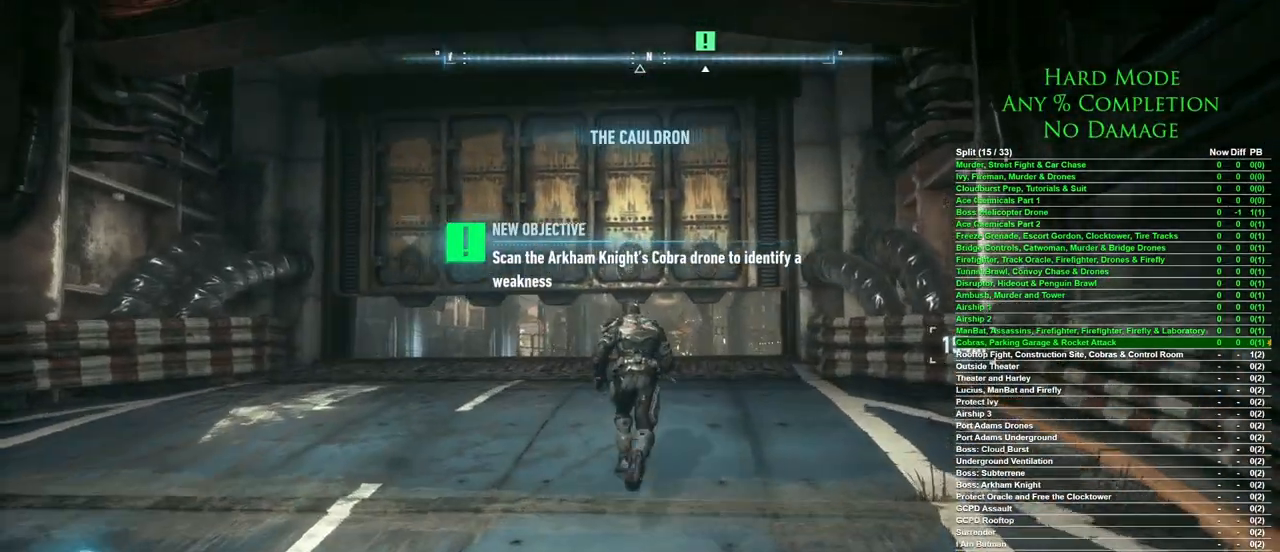
{"keys": ["space", "w"], "mouse": [], "events": []}
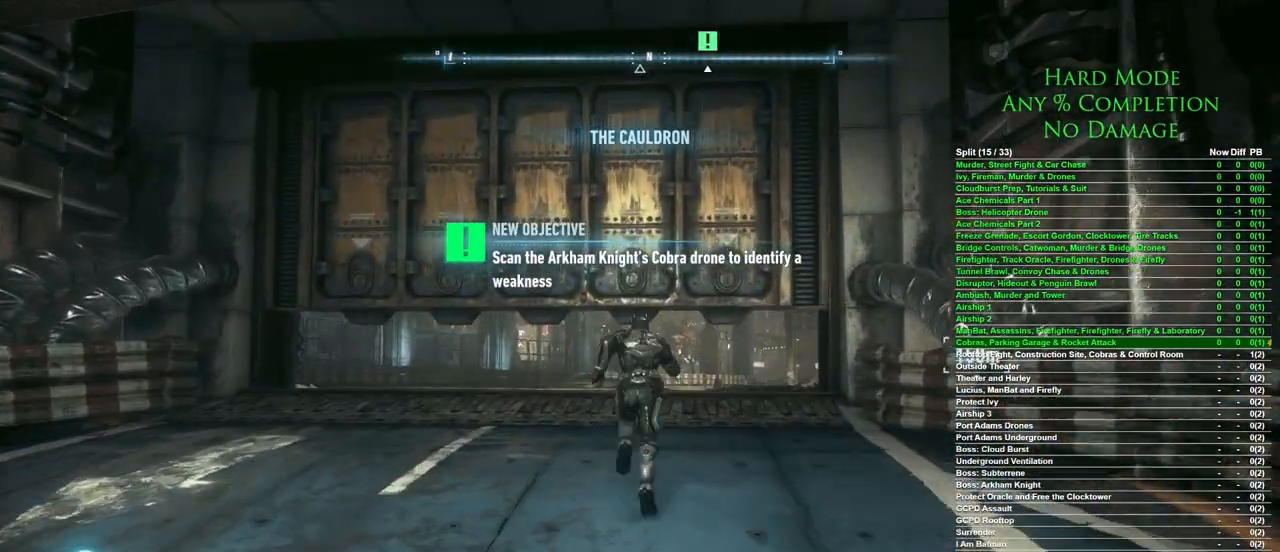
{"keys": ["space", "w"], "mouse": [], "events": [[33, "ctrl", "down"], [117, "ctrl", "up"], [217, "ctrl", "down"], [317, "ctrl", "up"]]}
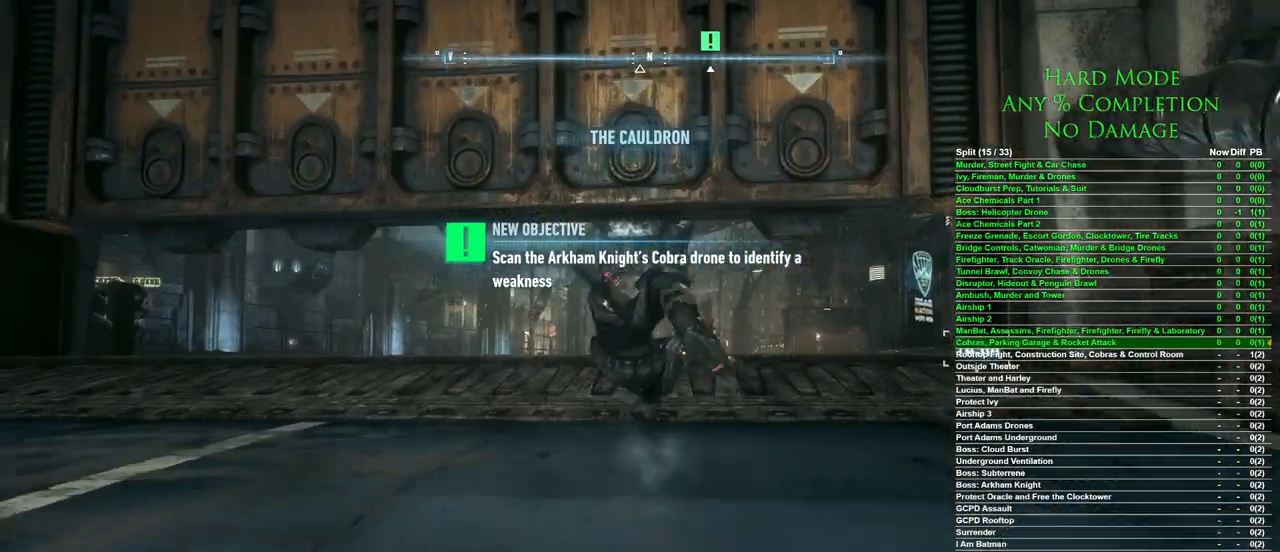
{"keys": ["space", "w"], "mouse": [], "events": []}
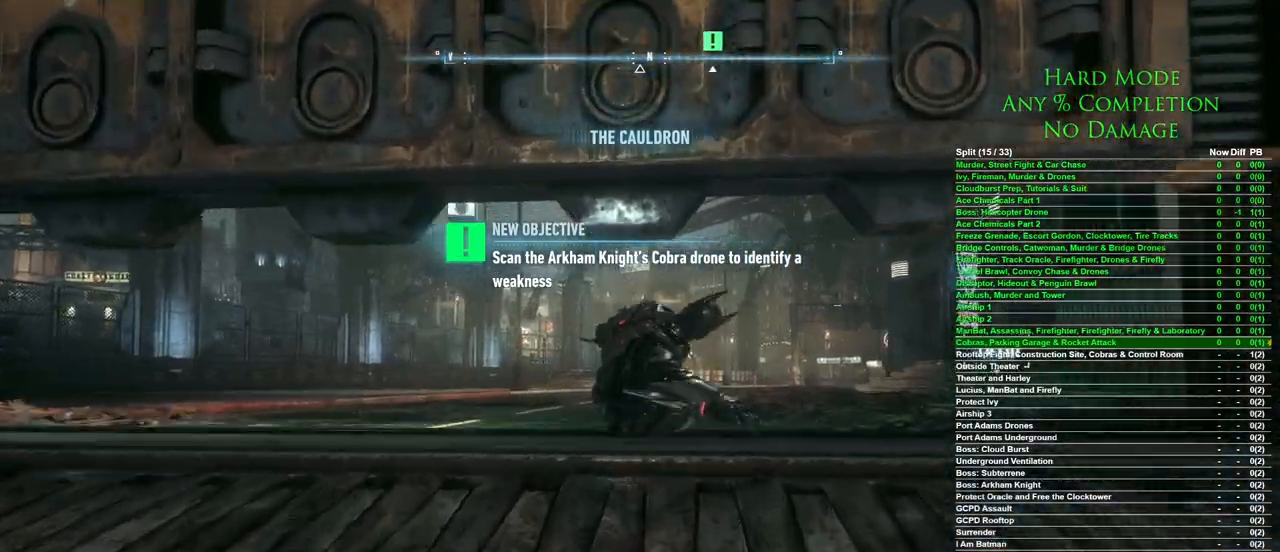
{"keys": ["w"], "mouse": [], "events": [[300, "space", "up"]]}
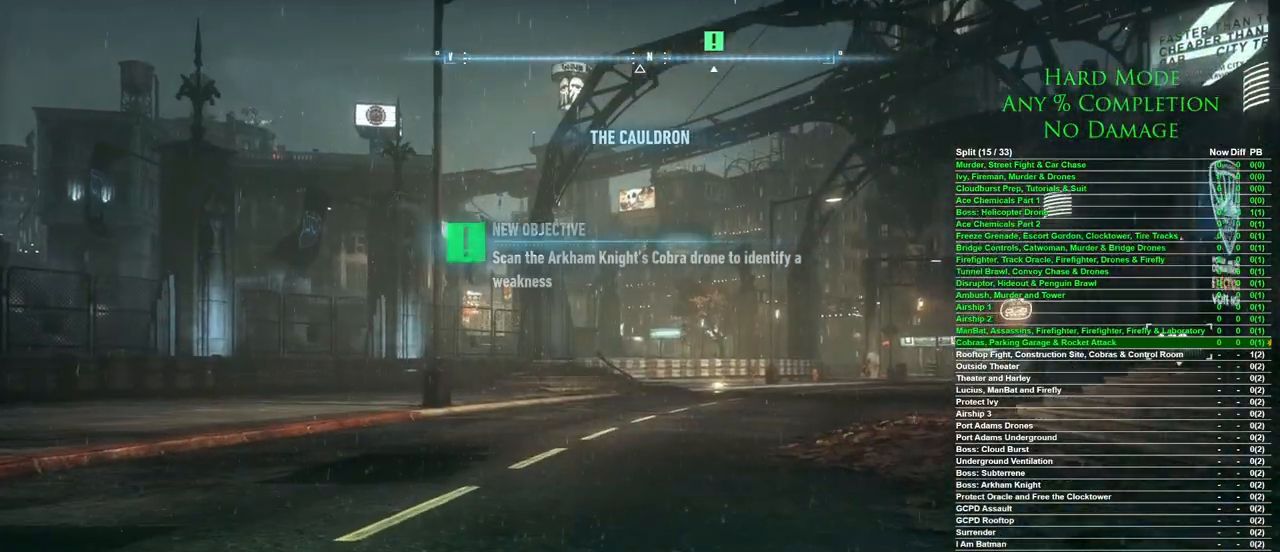
{"keys": ["w"], "mouse": [], "events": [[117, "w", "up"], [350, "w", "down"]]}
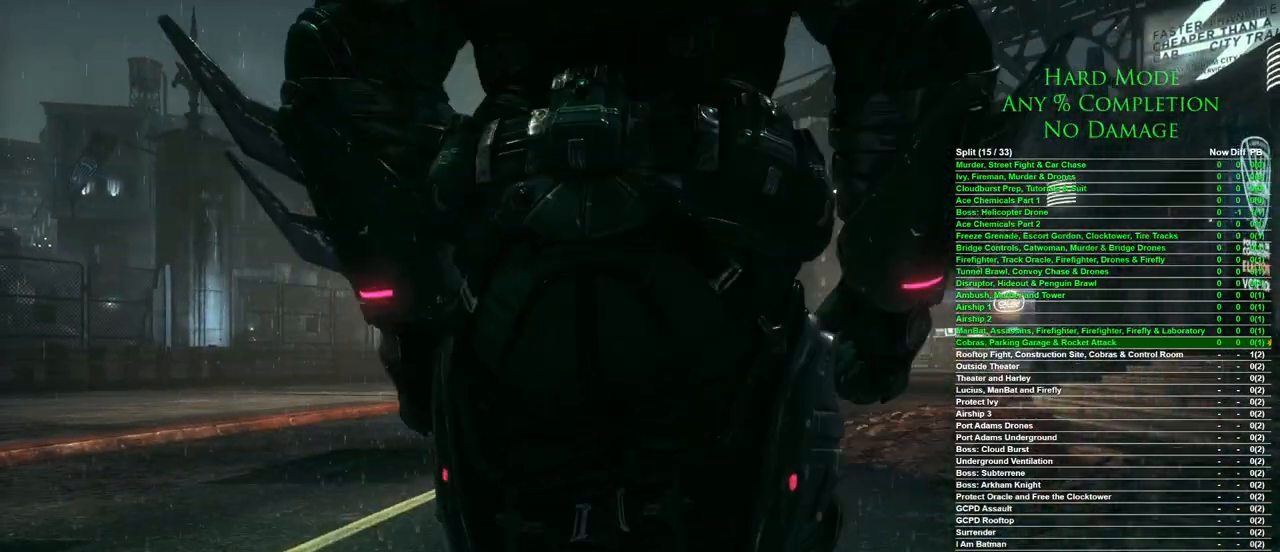
{"keys": [], "mouse": [], "events": [[417, "w", "up"]]}